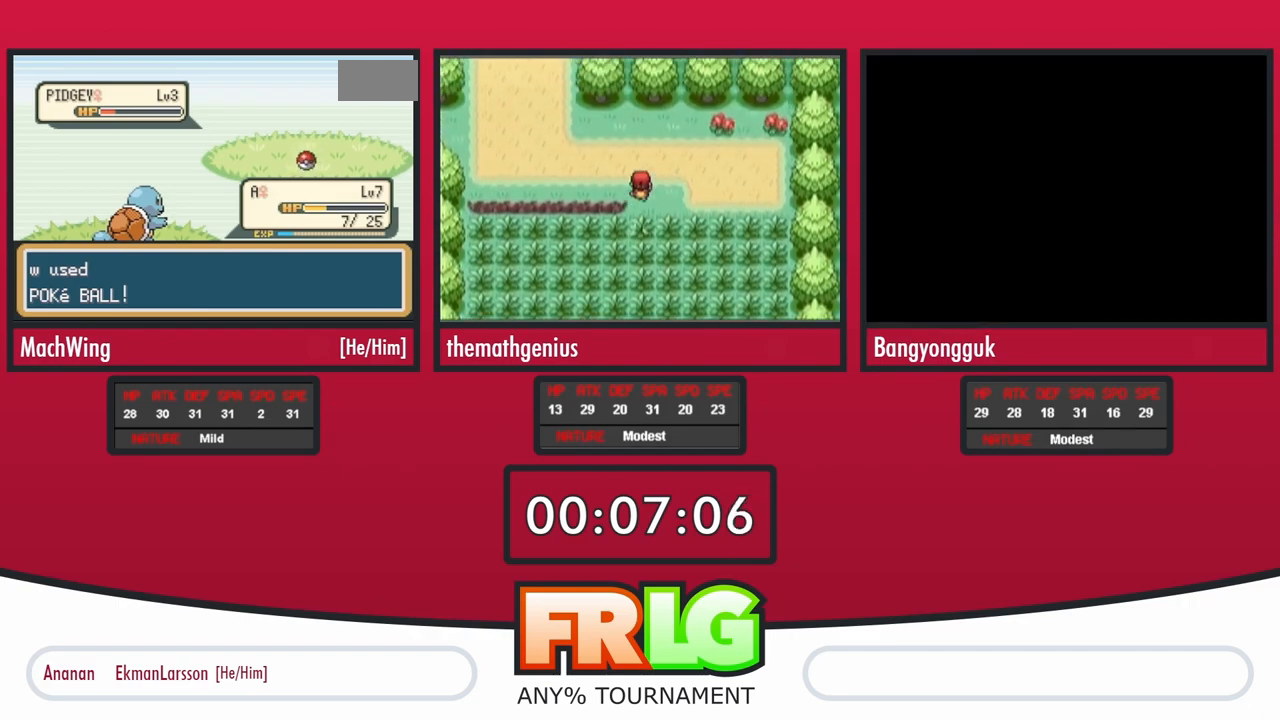
Gameplay with a controller (Nintendo layout); each line is a JSON object with the inputs held at the frame after it (dt_ms = milliseconds from this image to that frame). "events" lists button and stick changes between this image and that frame as [ms after this image, input, new state], when the widget could be followed in between. Not read: A L3 R3 SELECT.
{"dt_ms": 500, "buttons": [], "events": []}
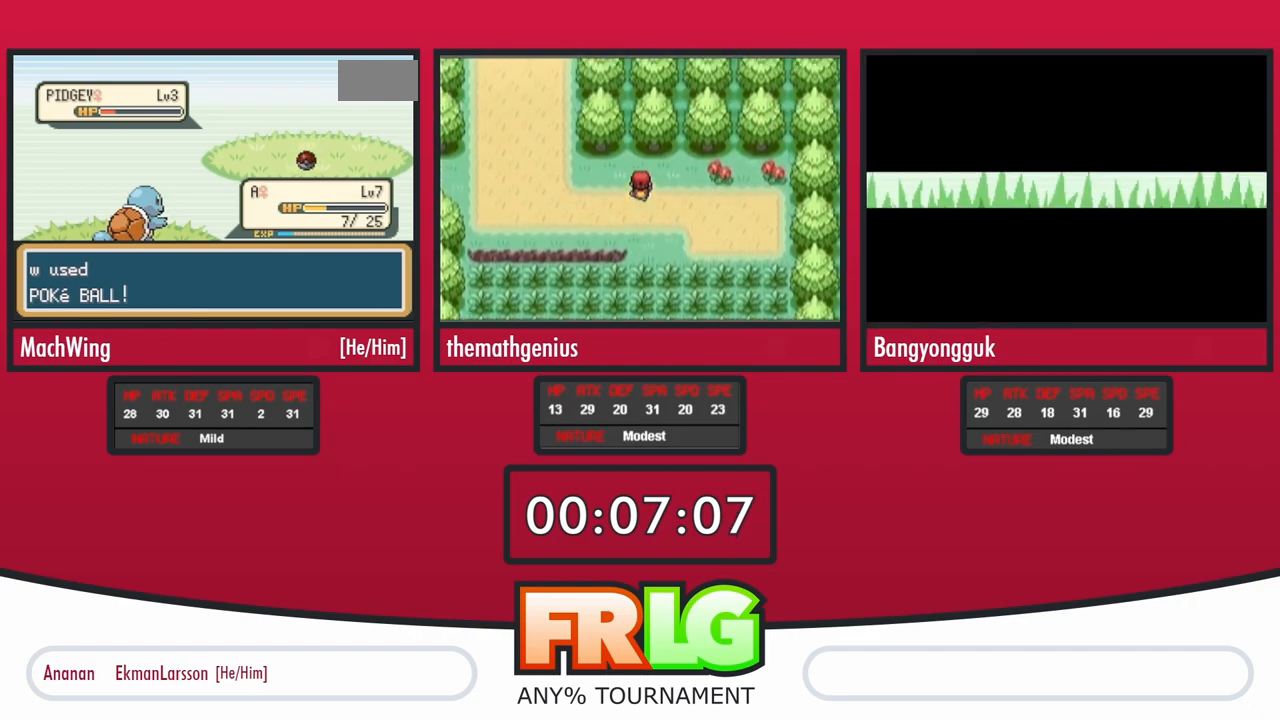
{"dt_ms": 500, "buttons": [], "events": []}
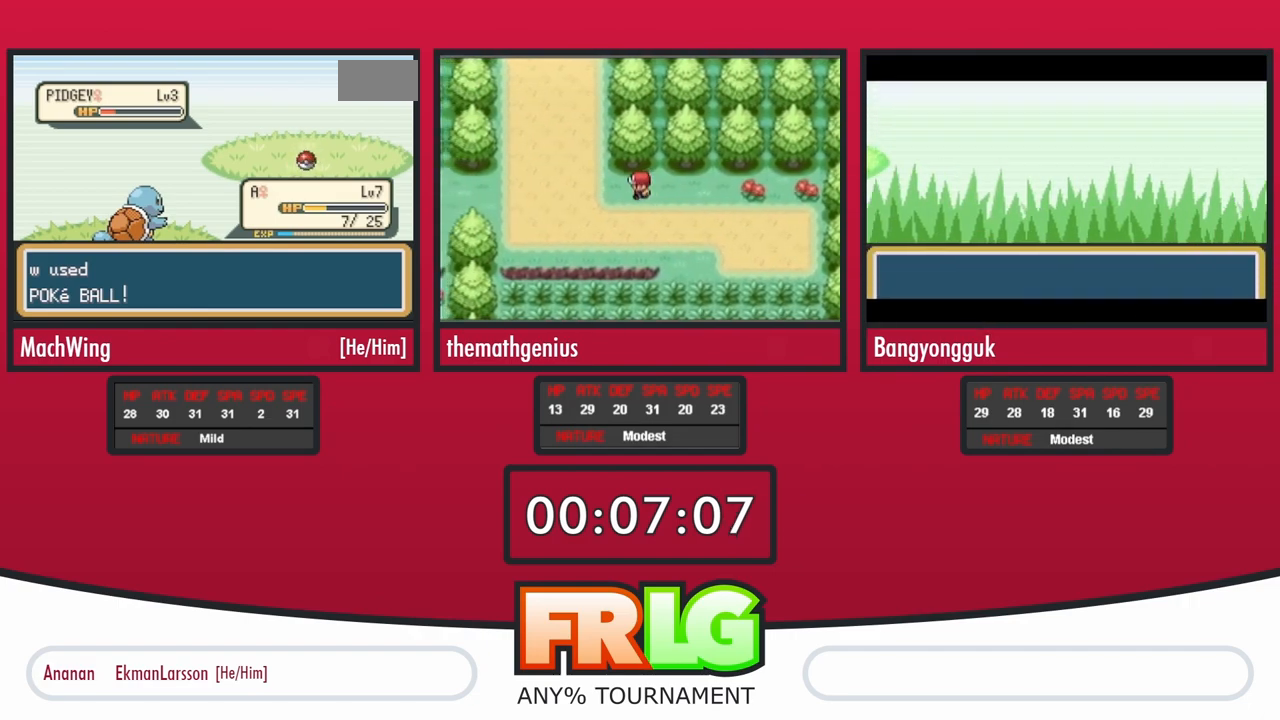
{"dt_ms": 500, "buttons": [], "events": []}
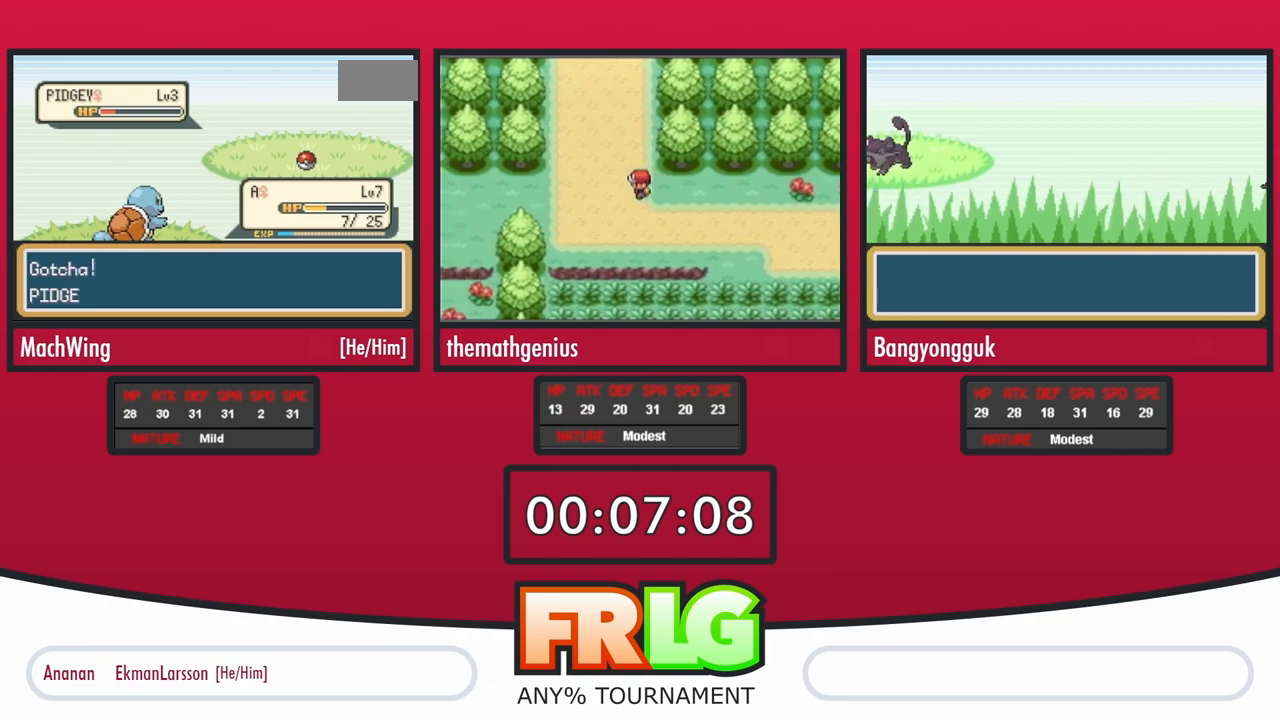
{"dt_ms": 500, "buttons": [], "events": []}
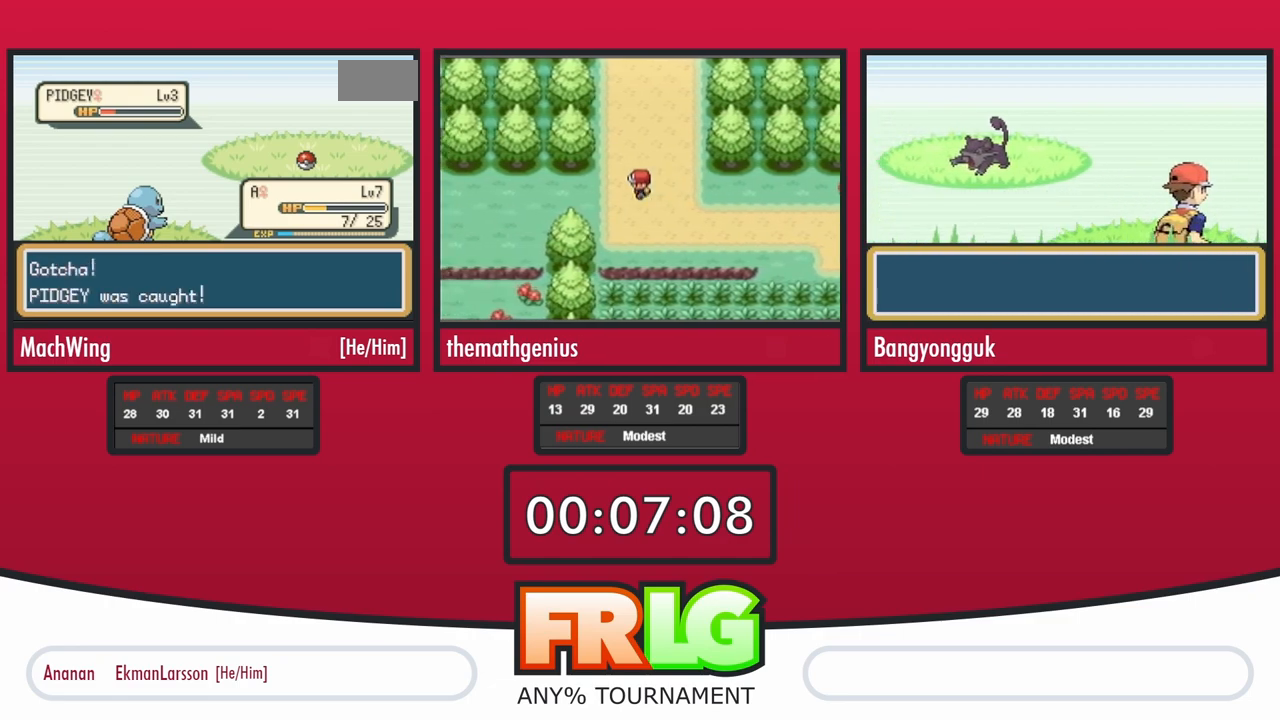
{"dt_ms": 500, "buttons": [], "events": []}
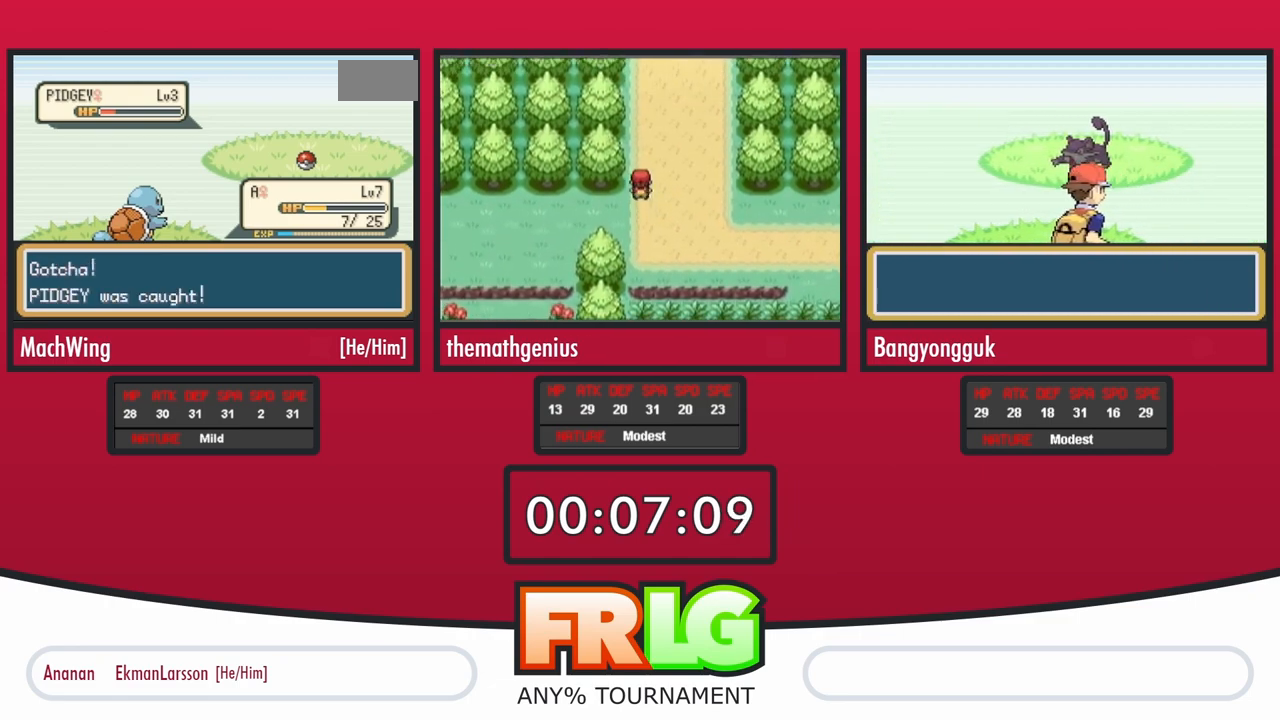
{"dt_ms": 500, "buttons": [], "events": []}
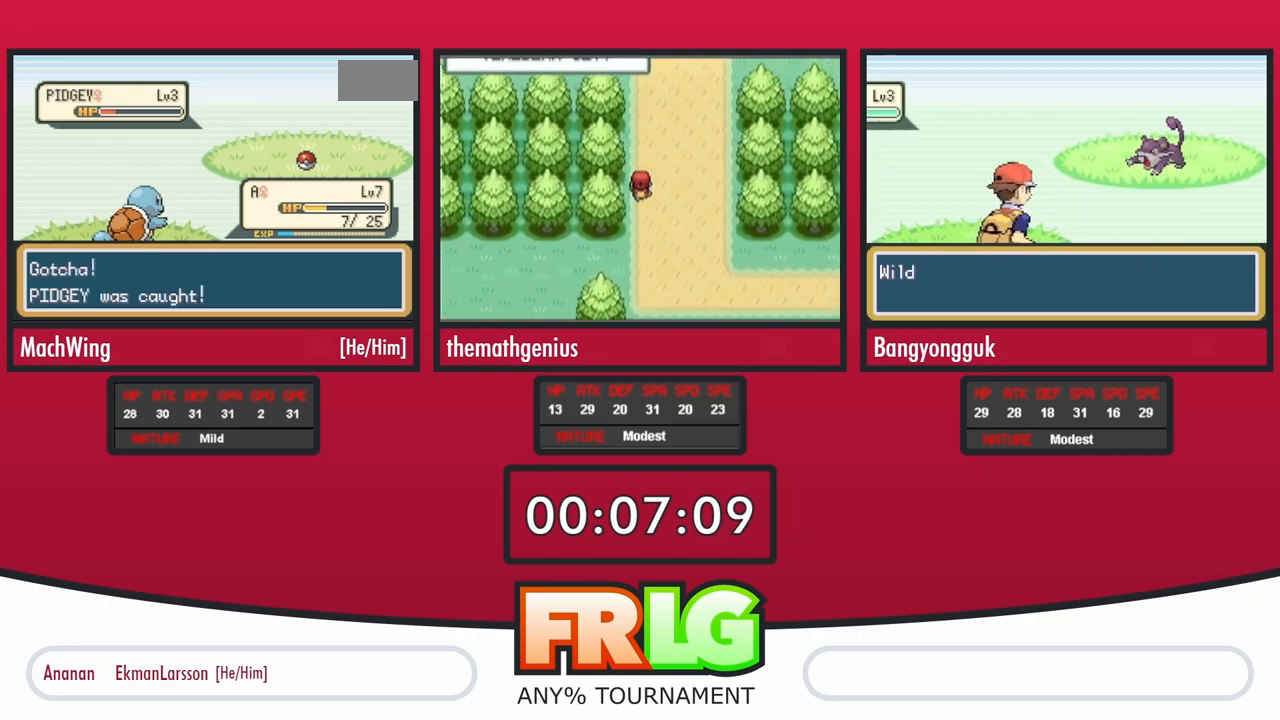
{"dt_ms": 1000, "buttons": ["B"], "events": [[400, "B", "down"], [600, "B", "up"], [683, "B", "down"], [733, "B", "up"], [983, "B", "down"]]}
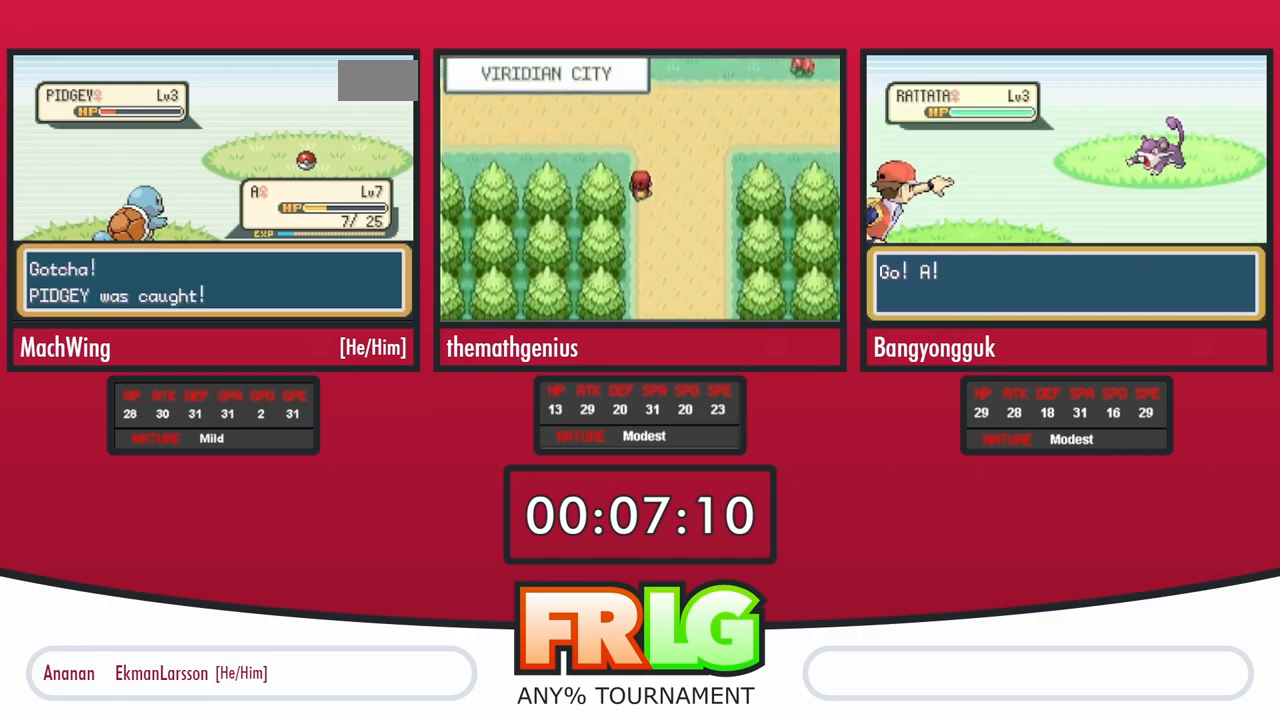
{"dt_ms": 500, "buttons": [], "events": [[33, "B", "up"], [117, "B", "down"], [200, "B", "up"], [283, "B", "down"], [350, "B", "up"], [433, "B", "down"], [500, "B", "up"]]}
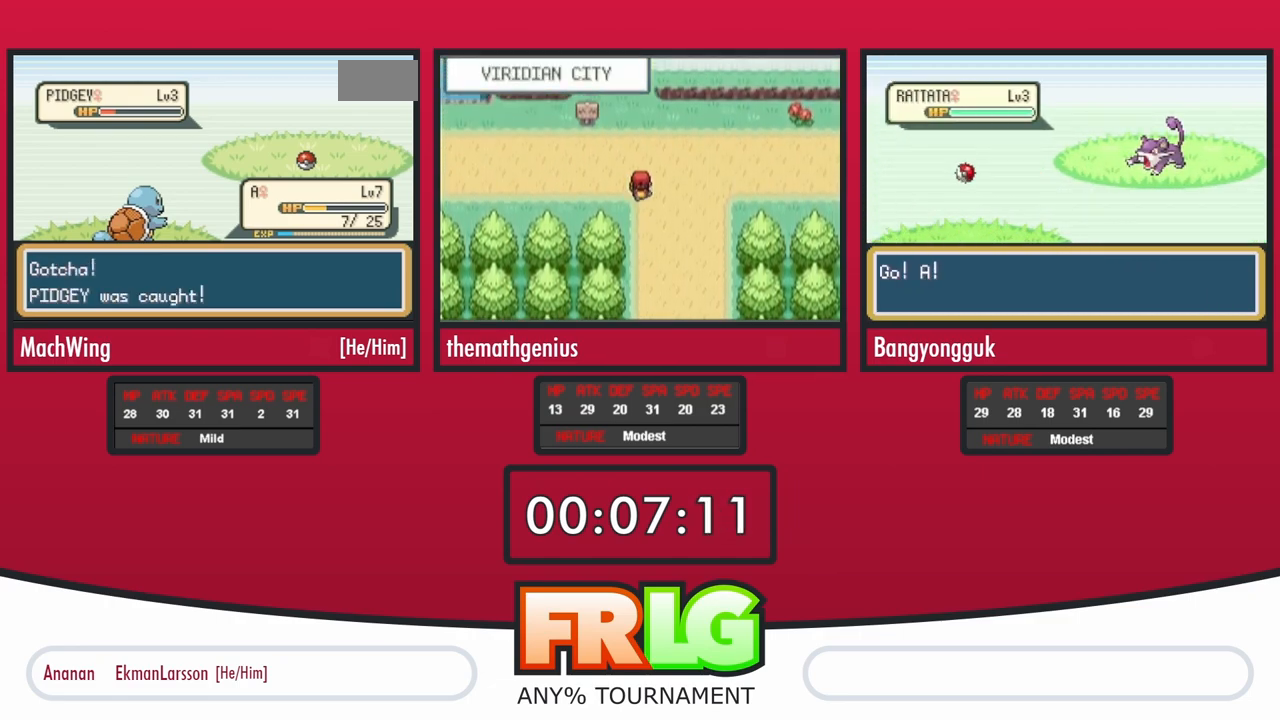
{"dt_ms": 500, "buttons": [], "events": [[83, "B", "down"], [167, "B", "up"], [283, "B", "down"], [333, "B", "up"], [417, "B", "down"], [483, "B", "up"]]}
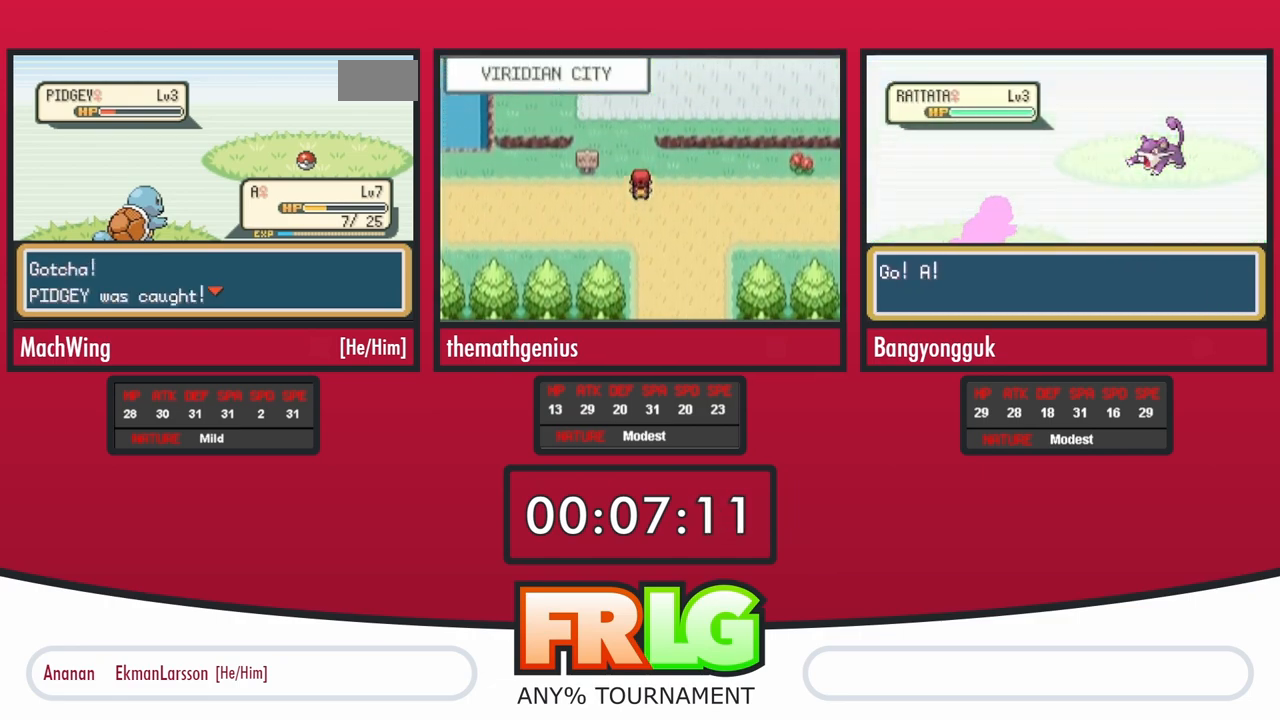
{"dt_ms": 500, "buttons": [], "events": [[83, "B", "down"], [150, "B", "up"], [250, "B", "down"], [300, "B", "up"], [400, "B", "down"], [467, "B", "up"]]}
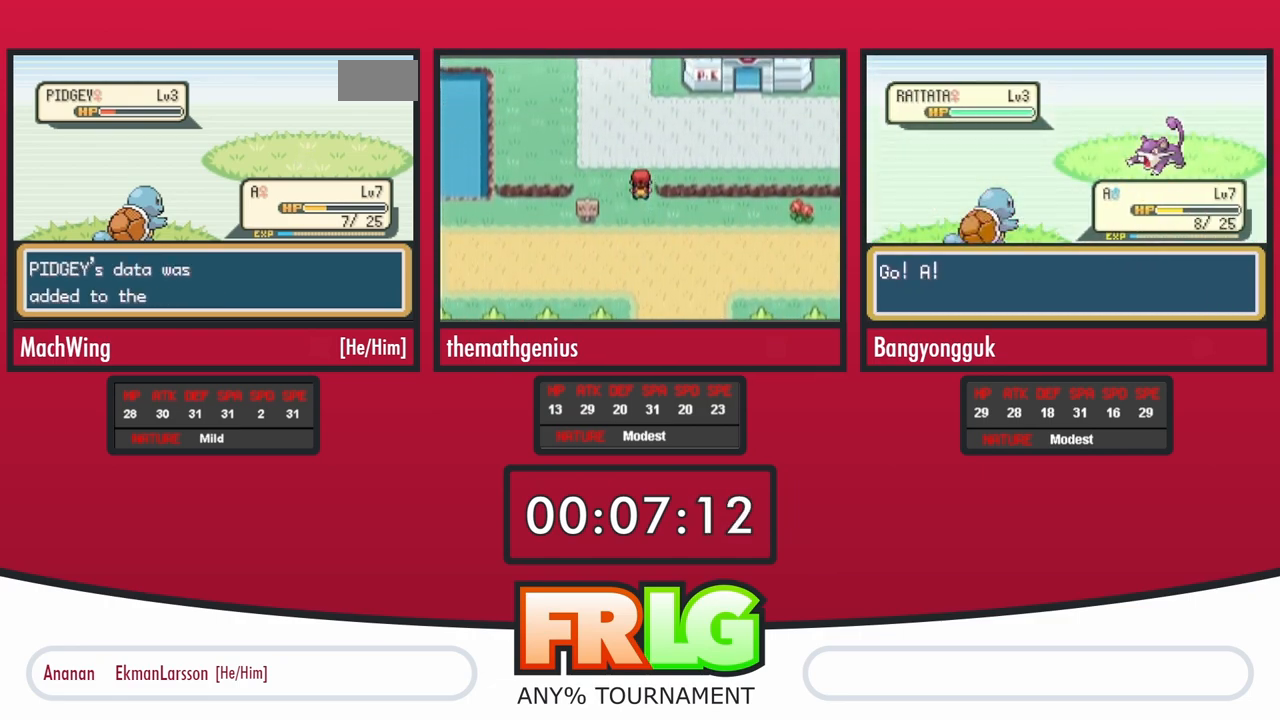
{"dt_ms": 1000, "buttons": []}